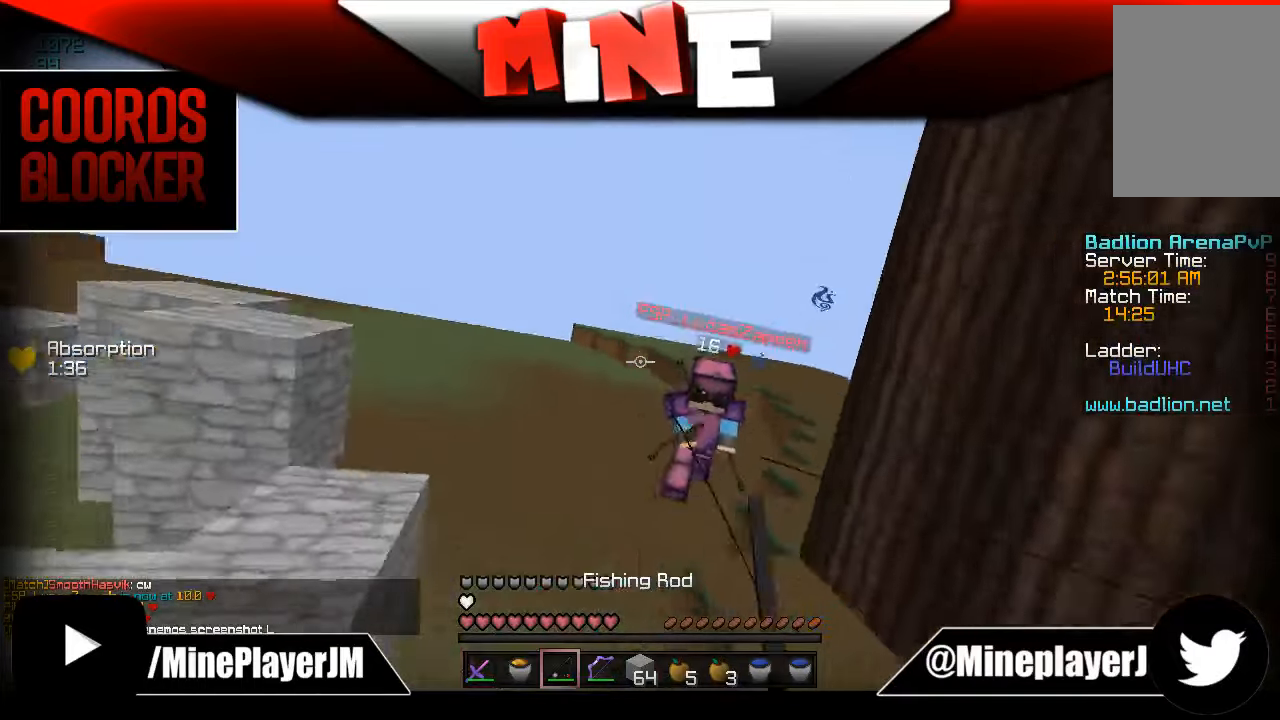
Gameplay with keyboard and mouse; each line is a JSON object with the keys and mouse buttons held at the frame after it. "events" lists presses ("down") and releases ("up") of "a", "d", "s", "w", "mouse_left" and "mouse_right" between this image and that frame as [ms after this image, input, new state], when the widget could be followed in between. "mouse_left", "mouse_right" = the "left", "right" buttons of the "mouse" list. No other keys are recorded. Fast repeated clicks can show as one long hold. Mouse movement is not recorded.
{"keys": ["a", "w"], "mouse": ["right"], "events": [[33, "mouse_right", "down"], [83, "mouse_right", "up"], [133, "mouse_right", "down"], [166, "mouse_right", "up"], [483, "mouse_right", "down"]]}
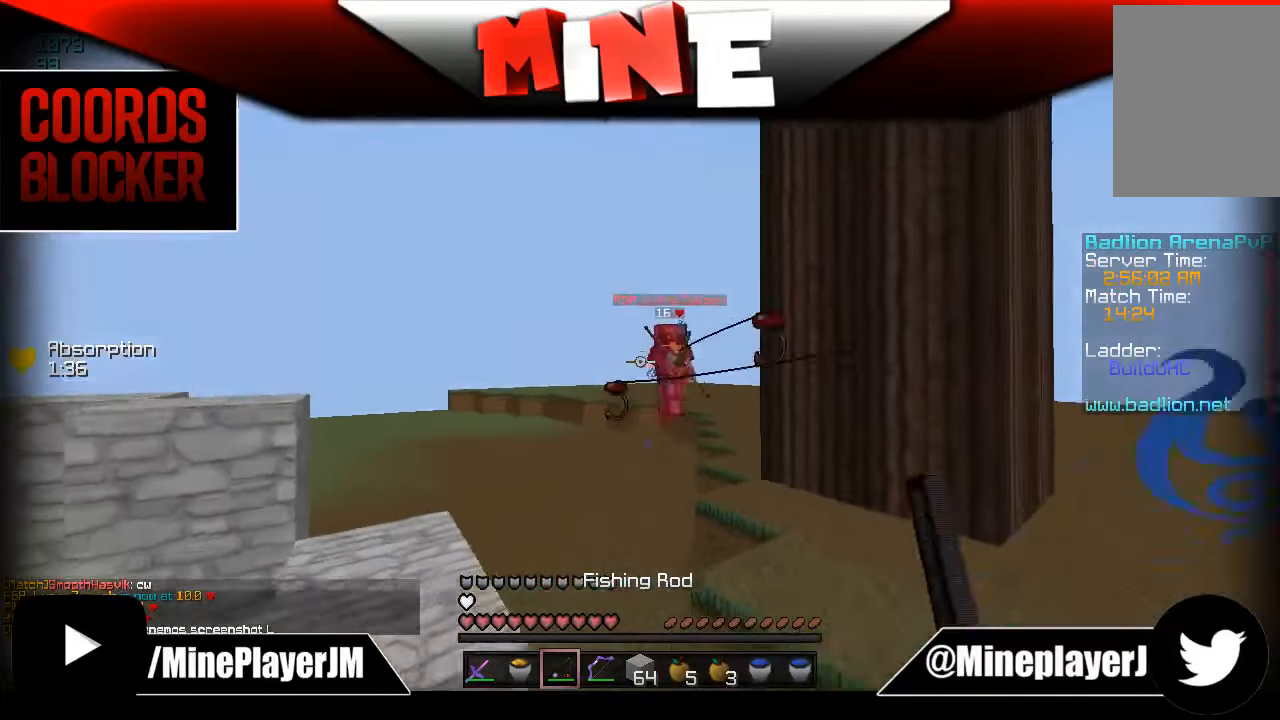
{"keys": ["w"], "mouse": [], "events": [[33, "a", "up"], [83, "mouse_right", "up"]]}
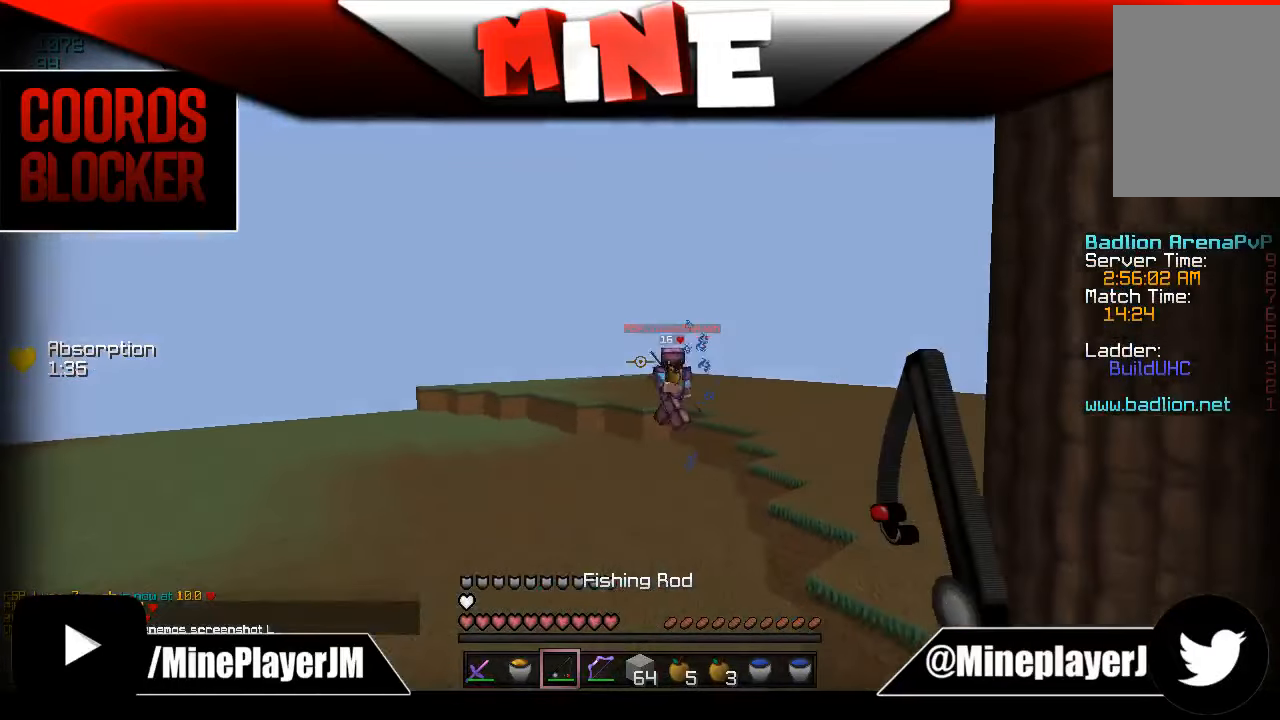
{"keys": ["w"], "mouse": [], "events": []}
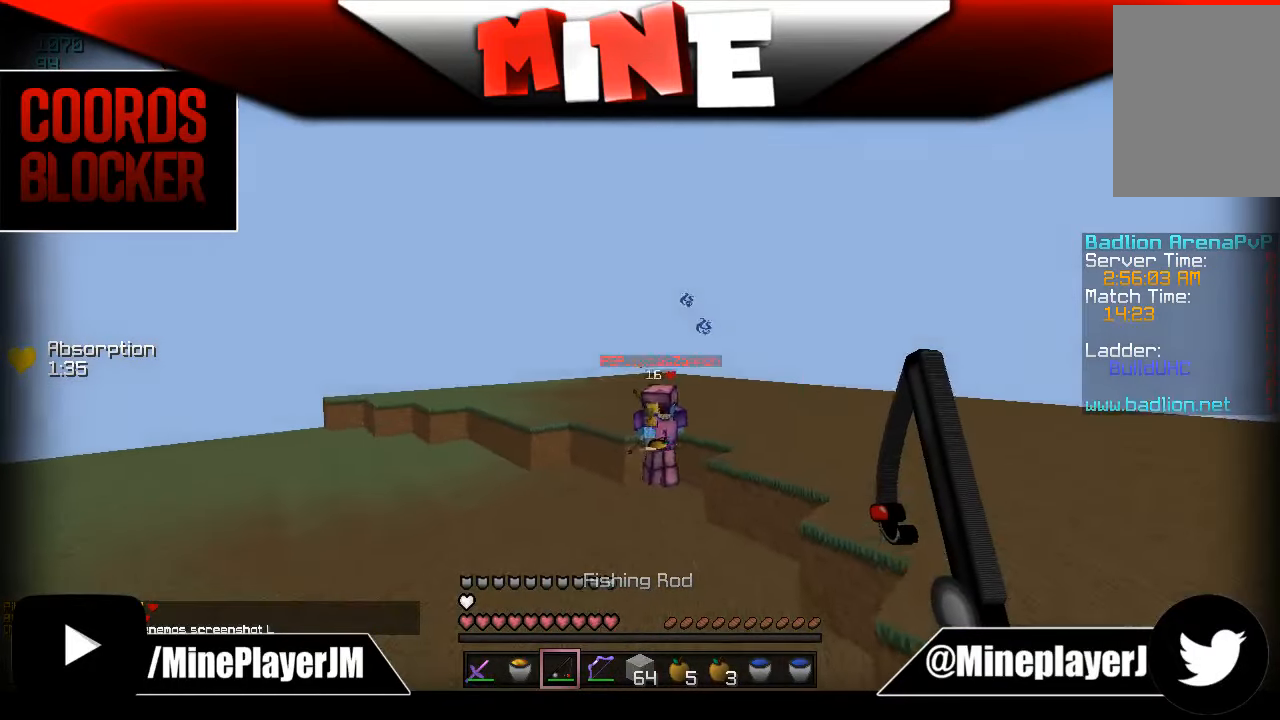
{"keys": ["w"], "mouse": [], "events": []}
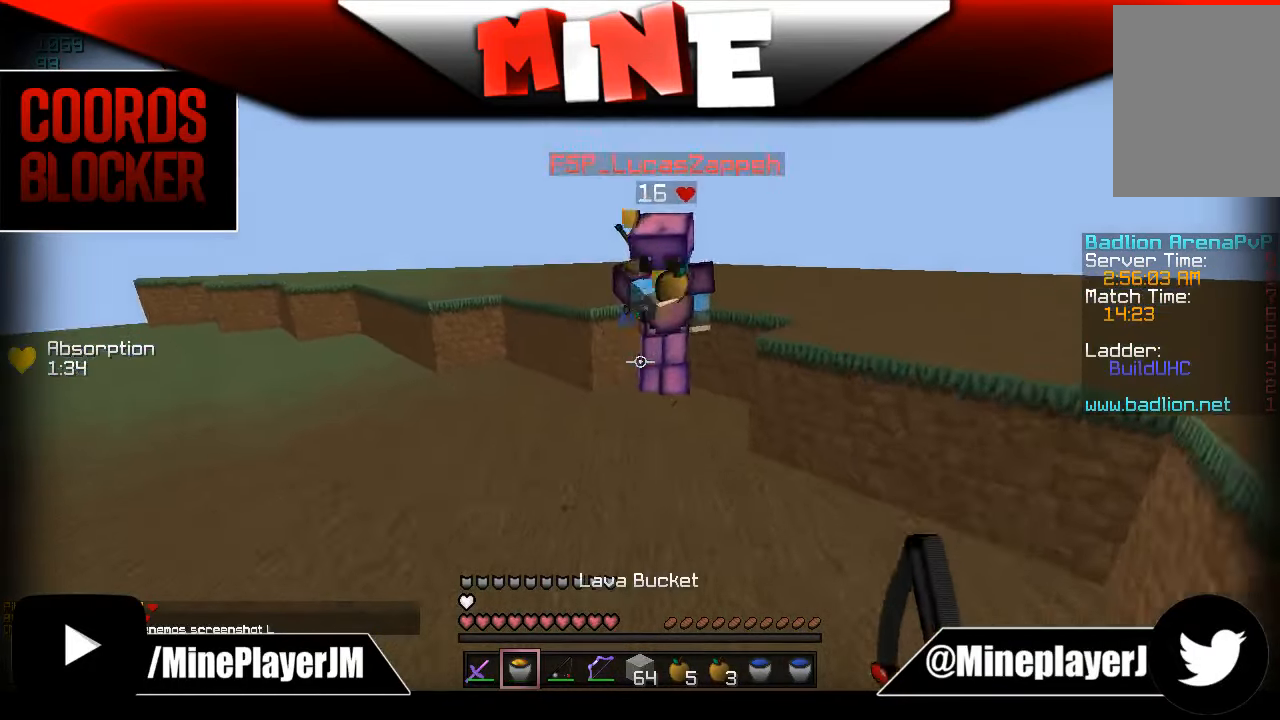
{"keys": ["d", "w"], "mouse": [], "events": [[33, "d", "down"], [133, "mouse_right", "down"], [183, "mouse_right", "up"], [250, "mouse_right", "down"], [333, "w", "up"], [383, "mouse_right", "up"], [433, "mouse_left", "down"], [433, "w", "down"], [483, "mouse_left", "up"]]}
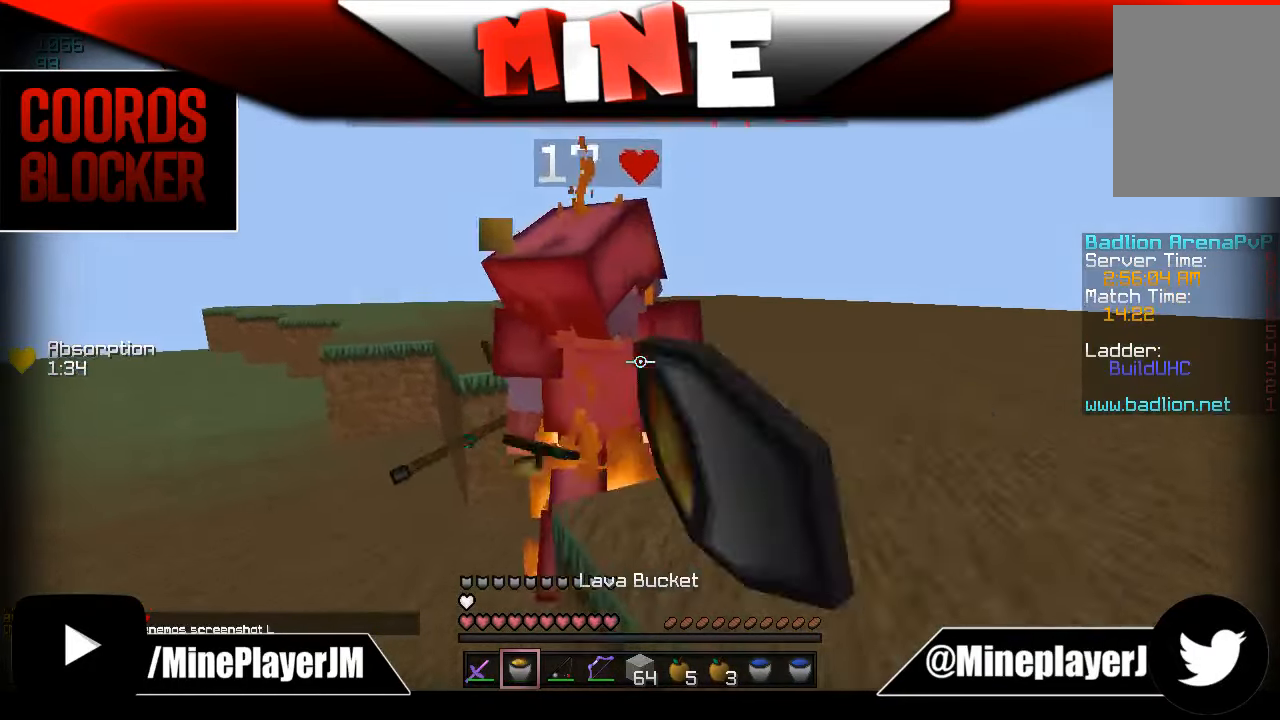
{"keys": ["a"], "mouse": [], "events": [[33, "mouse_left", "down"], [100, "d", "up"], [100, "mouse_left", "up"], [133, "mouse_left", "down"], [183, "mouse_left", "up"], [233, "mouse_left", "down"], [283, "a", "down"], [283, "mouse_left", "up"], [333, "mouse_left", "down"], [333, "mouse_right", "down"], [333, "w", "up"], [383, "mouse_left", "up"], [383, "mouse_right", "up"], [383, "w", "down"], [433, "mouse_left", "down"], [483, "mouse_left", "up"], [483, "w", "up"]]}
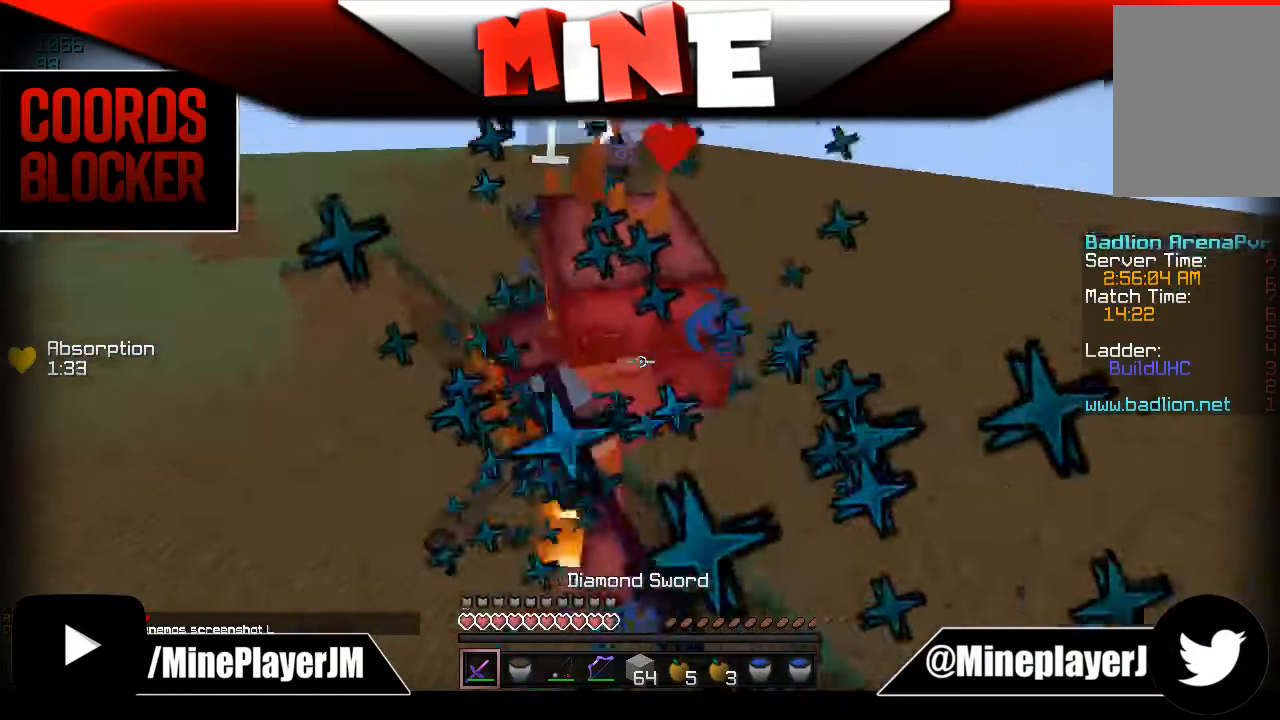
{"keys": ["a", "w"], "mouse": ["left"], "events": [[16, "w", "down"], [83, "mouse_left", "down"], [133, "mouse_left", "up"], [133, "w", "up"], [166, "w", "down"], [183, "mouse_left", "down"], [233, "mouse_left", "up"], [283, "mouse_left", "down"], [333, "mouse_left", "up"], [383, "w", "up"], [433, "w", "down"], [466, "mouse_left", "down"]]}
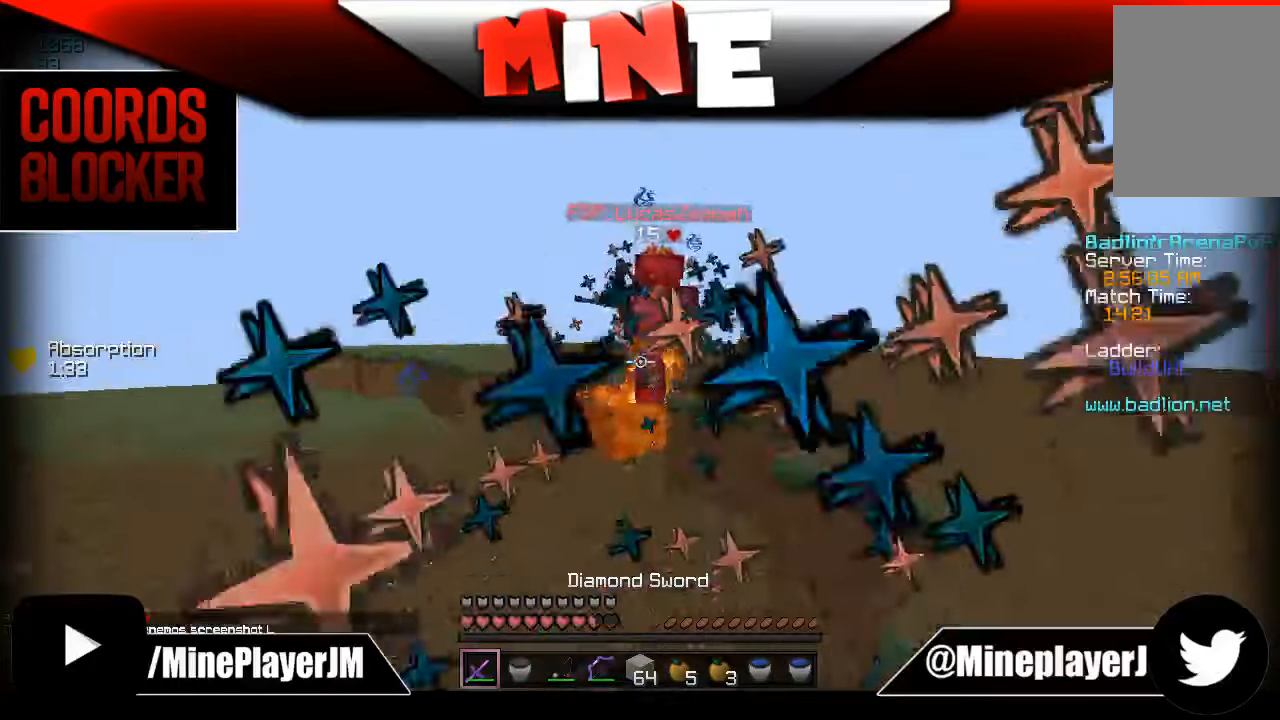
{"keys": ["w"], "mouse": [], "events": [[33, "a", "up"], [33, "mouse_left", "up"], [433, "mouse_right", "down"], [483, "mouse_right", "up"]]}
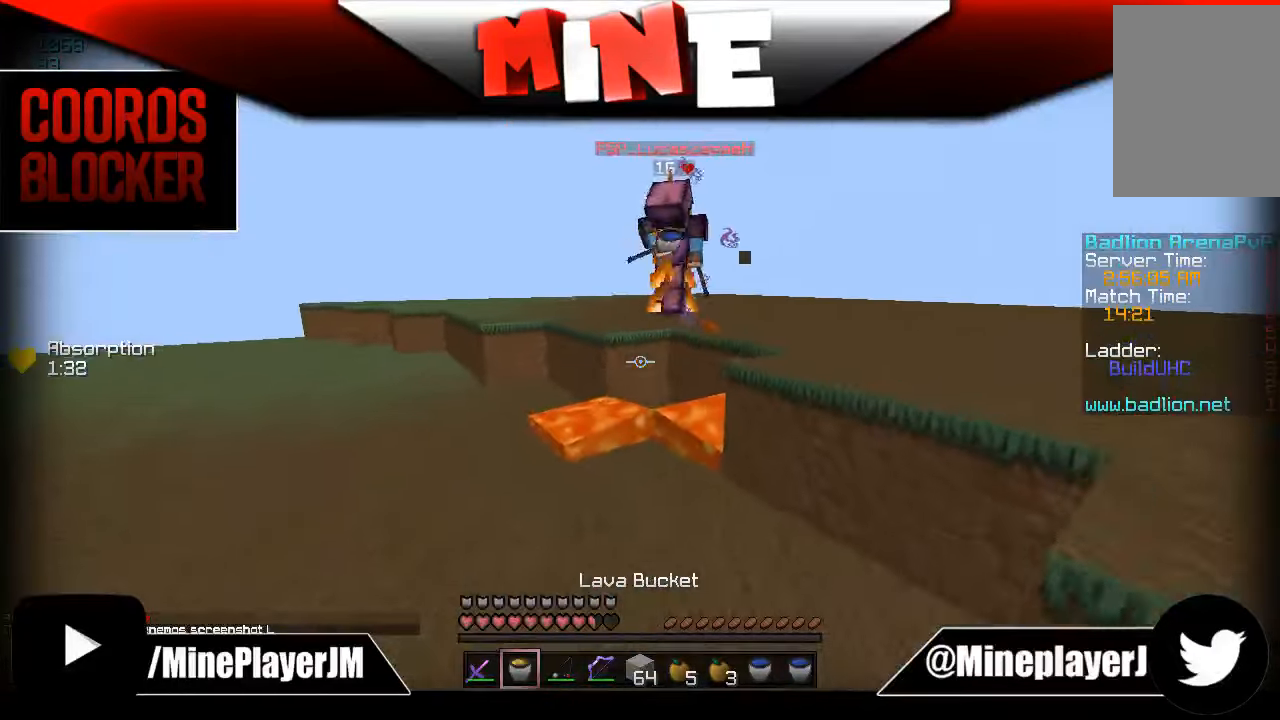
{"keys": ["d", "w"], "mouse": [], "events": [[83, "d", "down"], [233, "d", "up"], [383, "mouse_right", "down"], [483, "d", "down"], [483, "mouse_right", "up"]]}
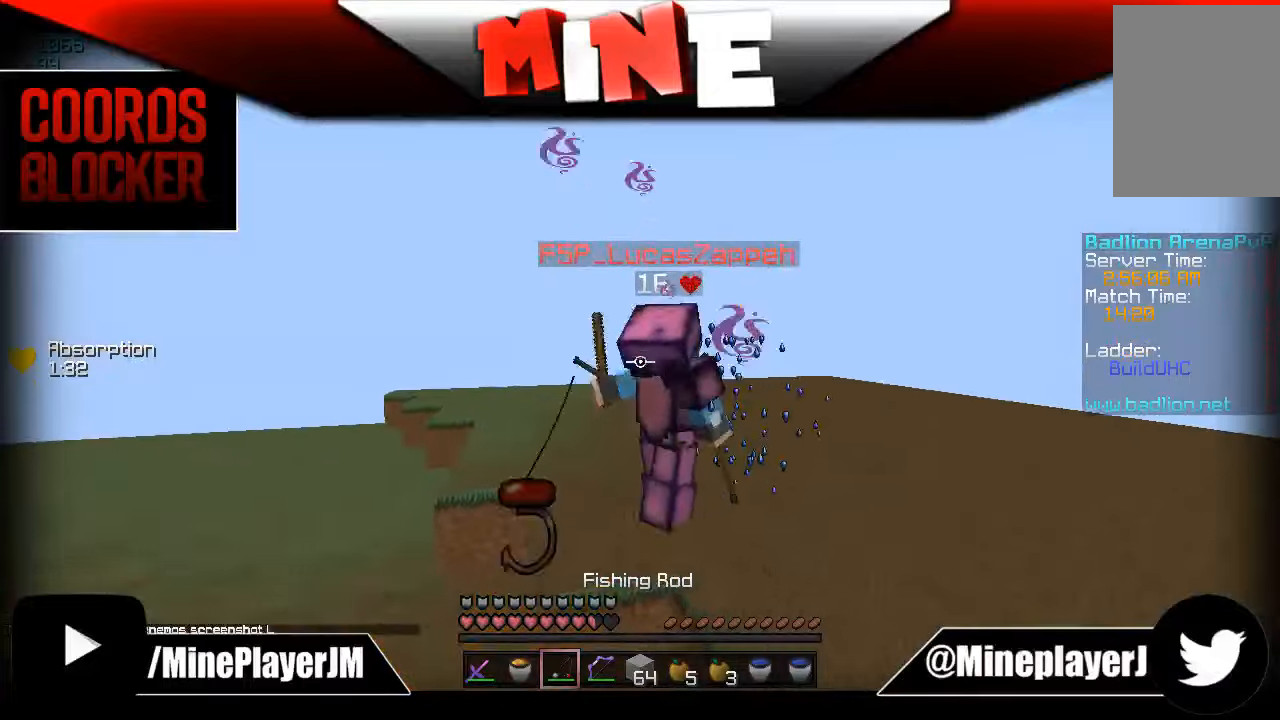
{"keys": ["d", "w"], "mouse": ["left"], "events": [[33, "mouse_left", "down"], [83, "mouse_left", "up"], [183, "mouse_left", "down"], [233, "mouse_left", "up"], [283, "mouse_left", "down"], [333, "mouse_left", "up"], [383, "mouse_left", "down"], [433, "mouse_left", "up"], [483, "mouse_left", "down"]]}
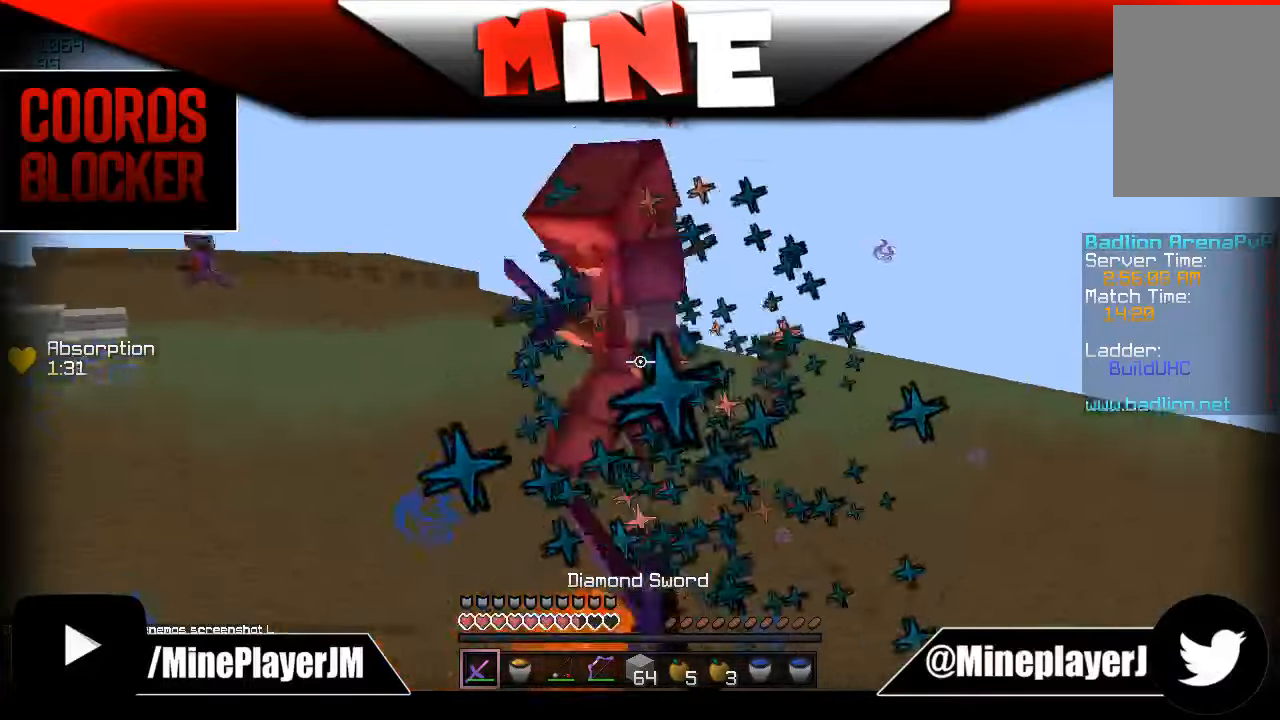
{"keys": ["d", "w"], "mouse": [], "events": [[33, "mouse_left", "up"], [83, "mouse_left", "down"], [133, "mouse_left", "up"], [183, "d", "up"], [183, "mouse_left", "down"], [383, "mouse_left", "up"], [483, "d", "down"]]}
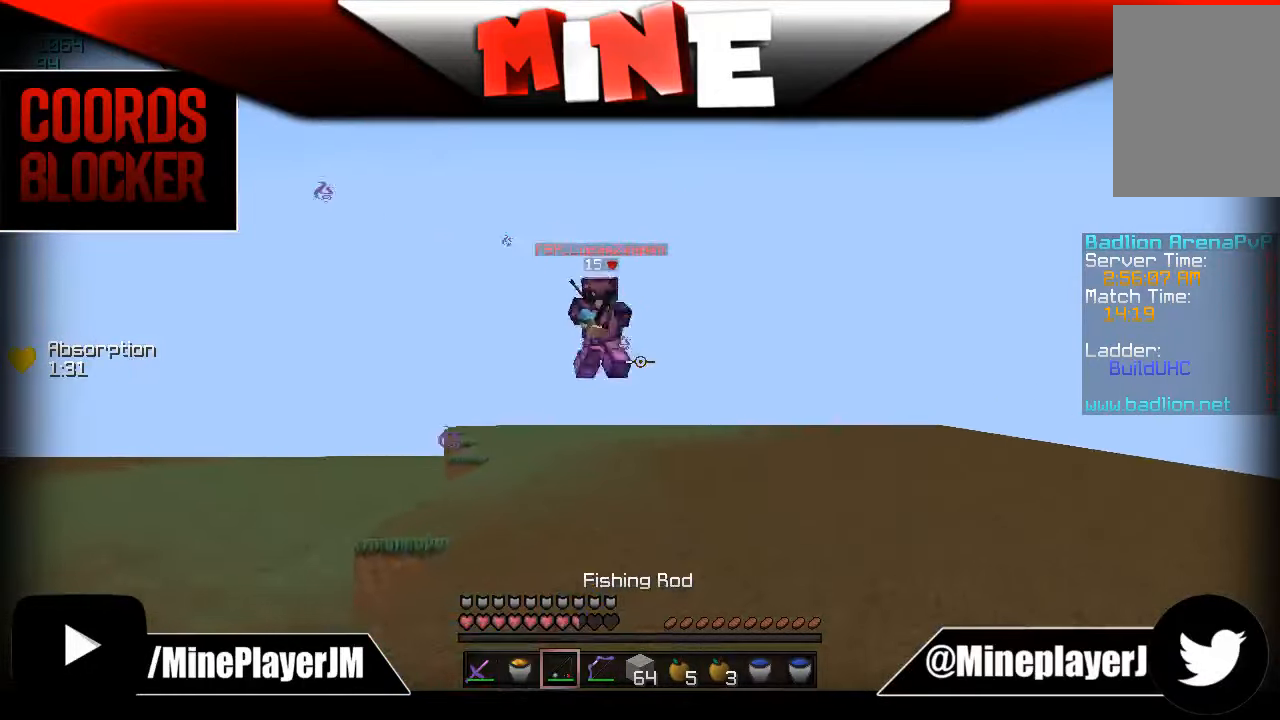
{"keys": ["d", "w"], "mouse": [], "events": [[83, "mouse_right", "down"], [183, "mouse_right", "up"], [383, "mouse_right", "down"], [433, "mouse_right", "up"]]}
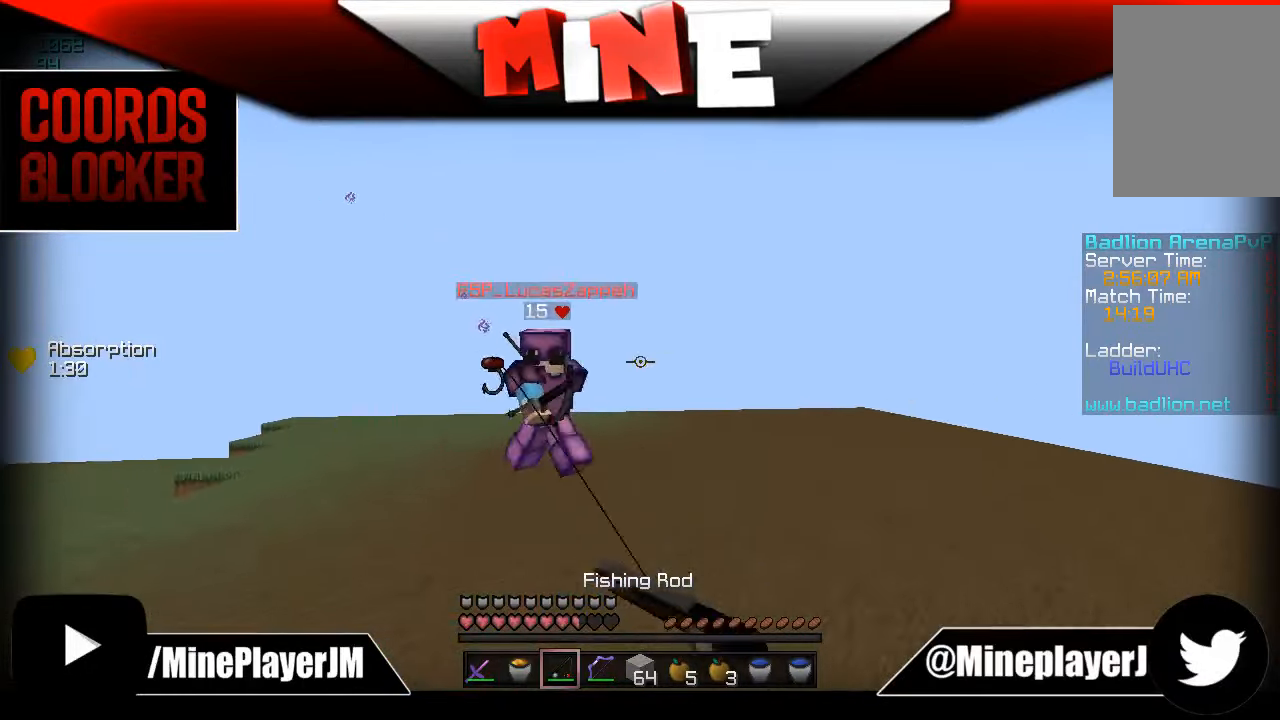
{"keys": ["a", "w"], "mouse": ["left"], "events": [[83, "mouse_right", "down"], [183, "mouse_right", "up"], [333, "d", "up"], [483, "a", "down"], [483, "mouse_left", "down"]]}
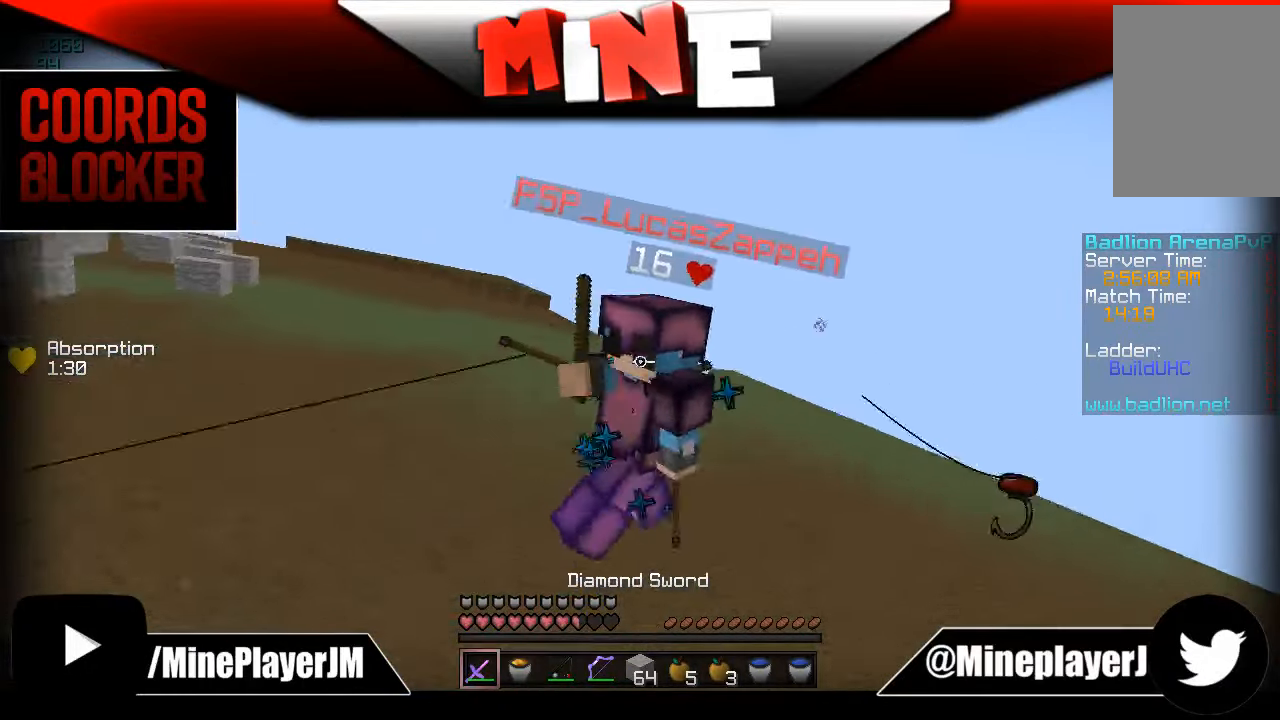
{"keys": ["w"], "mouse": ["left"], "events": [[33, "mouse_left", "up"], [83, "mouse_left", "down"], [133, "mouse_left", "up"], [183, "mouse_left", "down"], [233, "a", "up"], [233, "mouse_left", "up"], [283, "a", "down"], [283, "mouse_left", "down"], [333, "mouse_left", "up"], [383, "mouse_left", "down"], [383, "mouse_right", "down"], [433, "mouse_left", "up"], [433, "mouse_right", "up"], [483, "a", "up"], [483, "mouse_left", "down"]]}
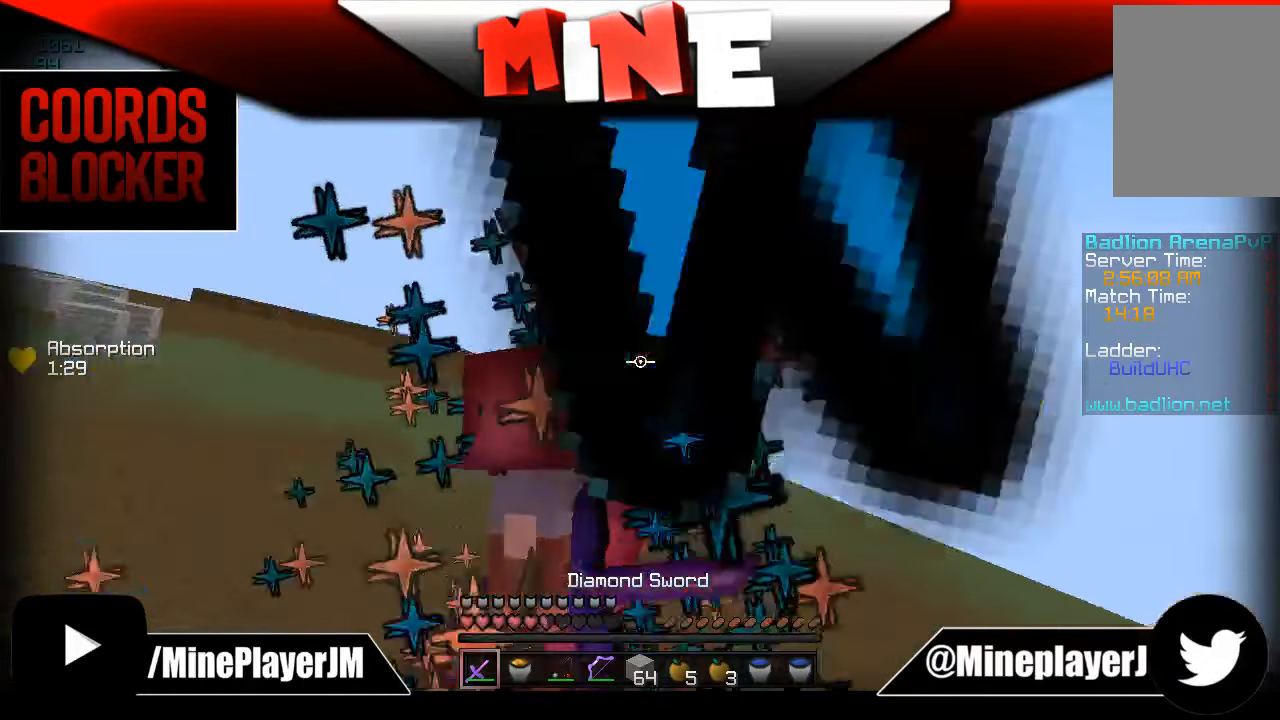
{"keys": ["a", "w"], "mouse": [], "events": [[33, "mouse_left", "up"], [83, "mouse_left", "down"], [133, "mouse_left", "up"], [233, "mouse_left", "down"], [283, "mouse_left", "up"], [333, "a", "down"], [333, "mouse_left", "down"], [383, "mouse_left", "up"], [433, "mouse_left", "down"], [433, "mouse_right", "down"], [483, "mouse_left", "up"], [483, "mouse_right", "up"]]}
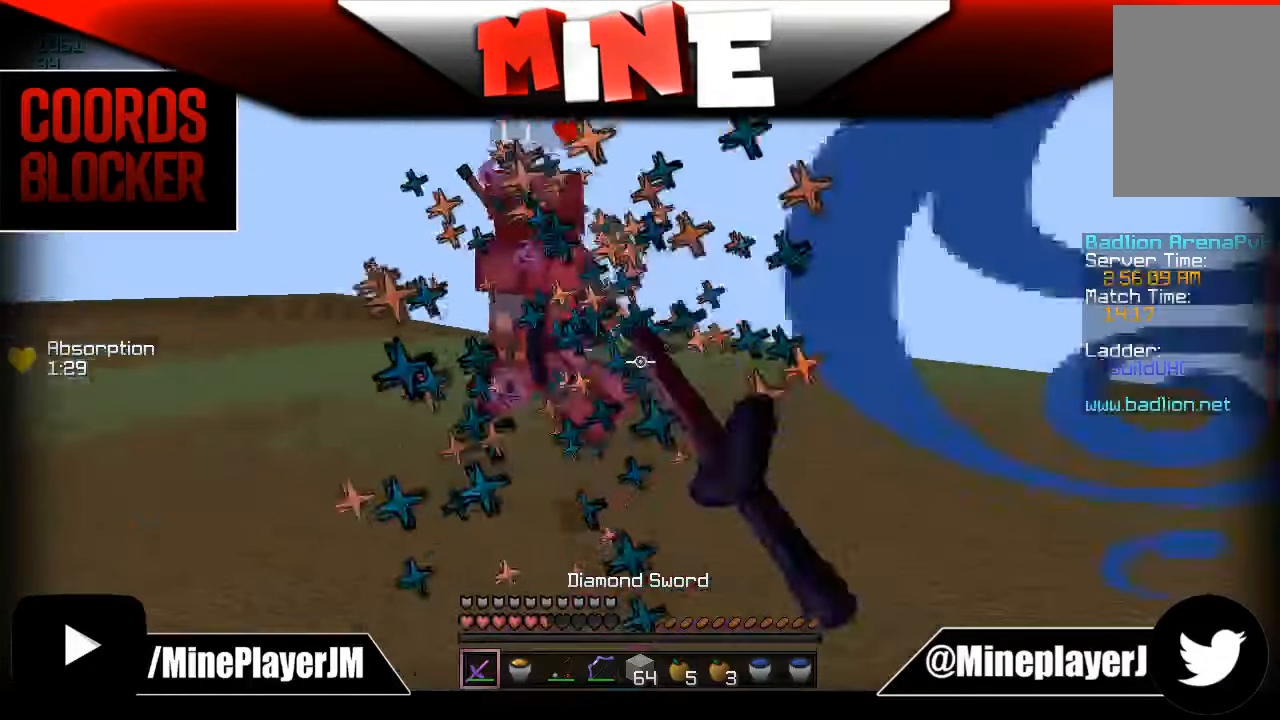
{"keys": ["a", "w"], "mouse": [], "events": [[33, "mouse_left", "down"], [83, "mouse_left", "up"], [133, "mouse_left", "down"], [183, "mouse_left", "up"], [233, "mouse_left", "down"], [283, "mouse_left", "up"]]}
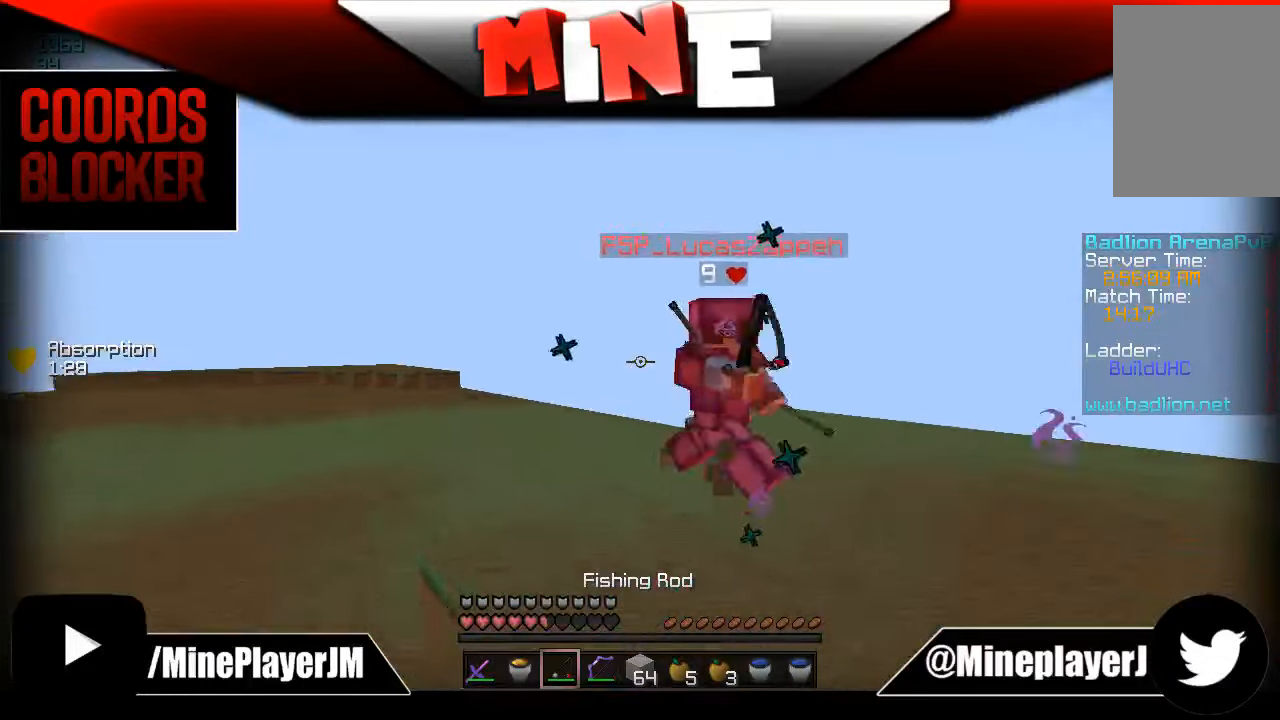
{"keys": ["d", "w"], "mouse": [], "events": [[133, "mouse_right", "down"], [233, "mouse_right", "up"], [283, "a", "up"], [283, "mouse_left", "down"], [333, "mouse_left", "up"], [433, "mouse_left", "down"], [483, "d", "down"], [483, "mouse_left", "up"]]}
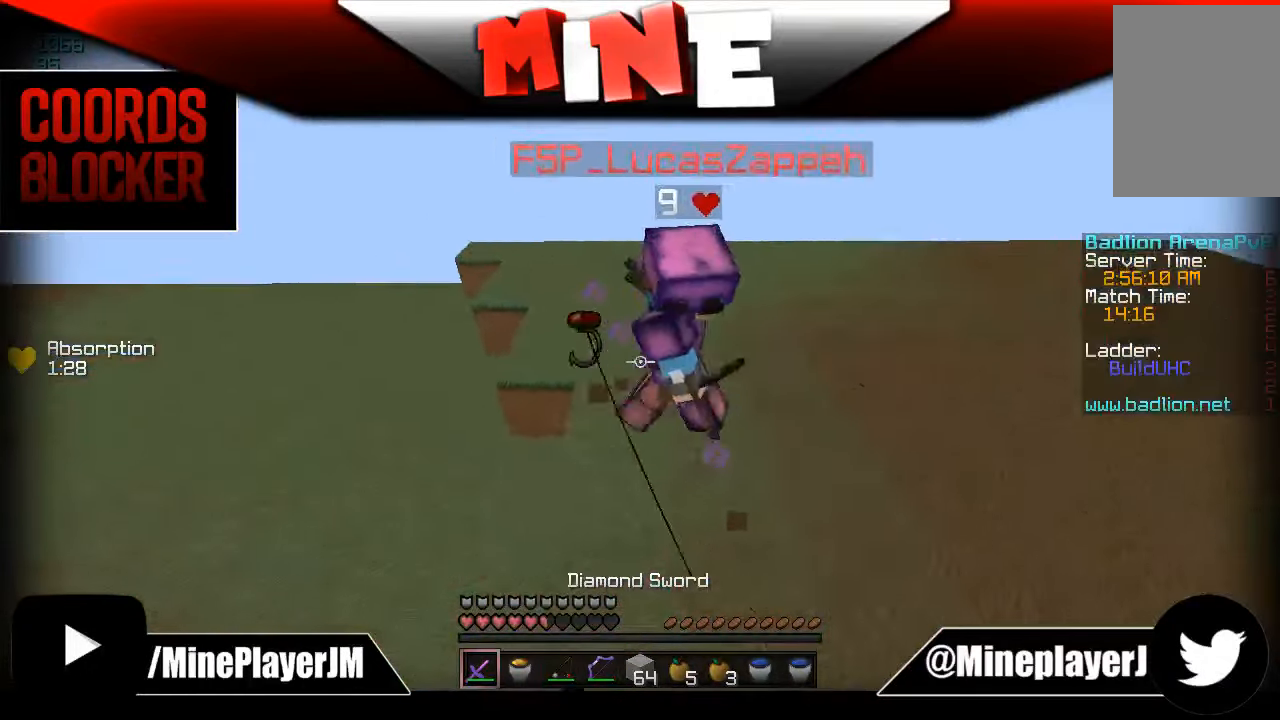
{"keys": ["w"], "mouse": [], "events": [[33, "mouse_left", "down"], [83, "mouse_left", "up"], [133, "mouse_left", "down"], [183, "mouse_left", "up"], [233, "mouse_left", "down"], [283, "mouse_left", "up"], [333, "mouse_left", "down"], [383, "mouse_left", "up"], [433, "mouse_left", "down"], [483, "d", "up"], [483, "mouse_left", "up"]]}
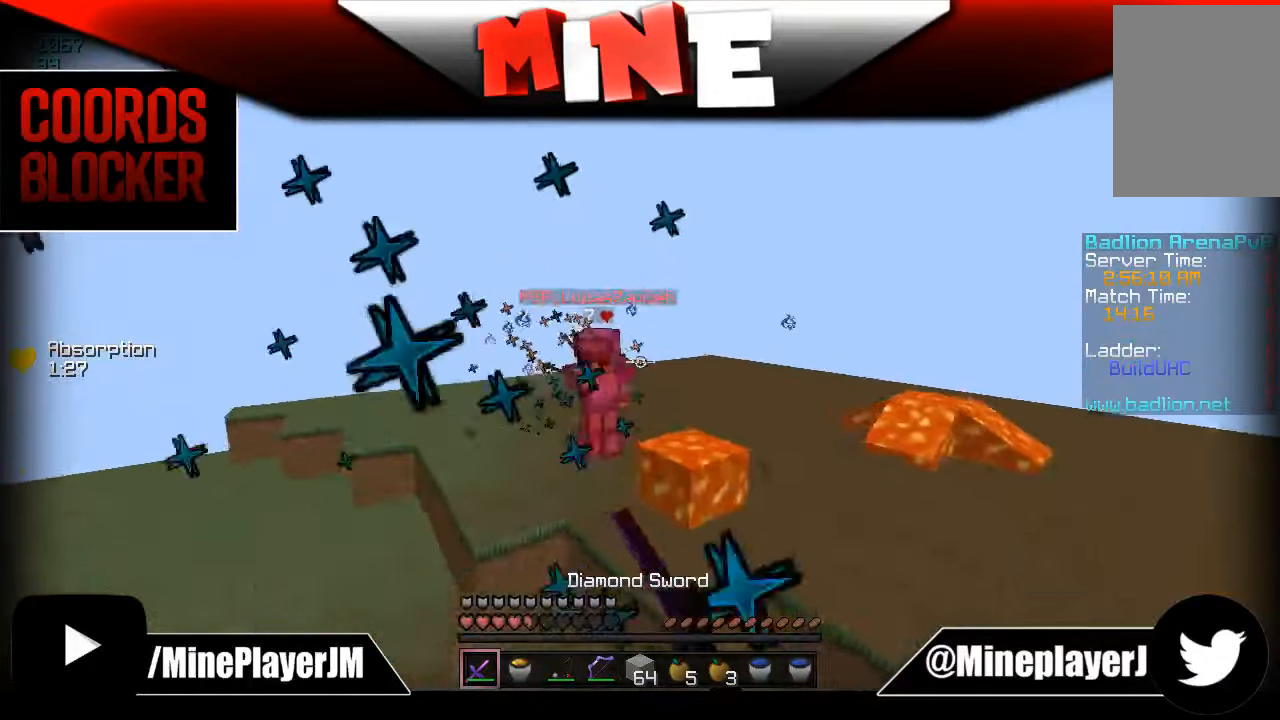
{"keys": ["a", "w"], "mouse": [], "events": [[33, "a", "down"]]}
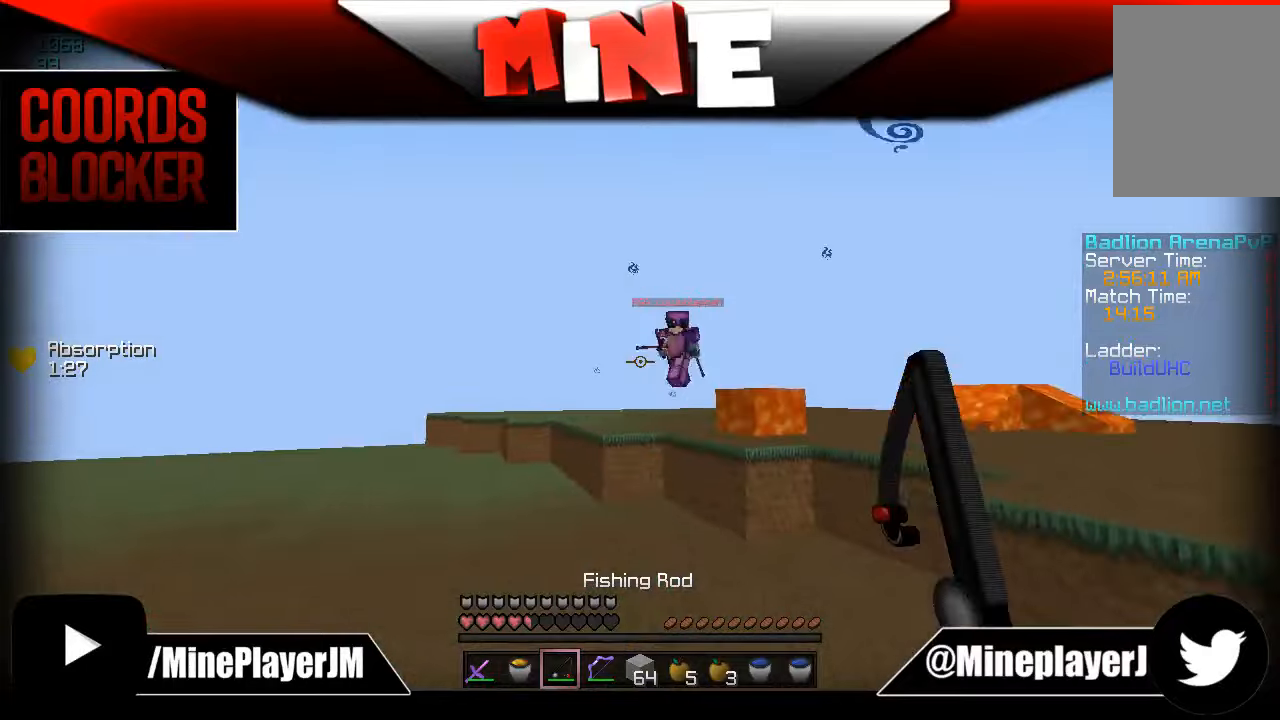
{"keys": ["a", "w"], "mouse": [], "events": []}
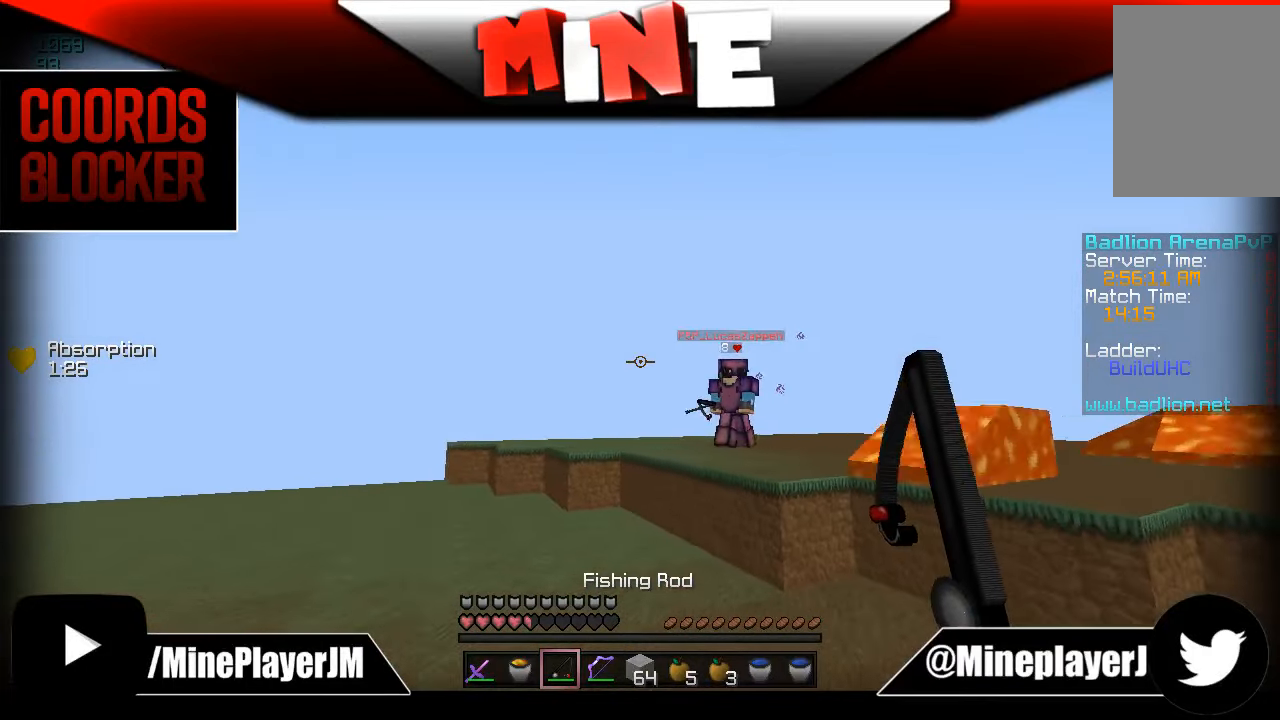
{"keys": ["a", "w"], "mouse": ["right"], "events": [[484, "mouse_right", "down"]]}
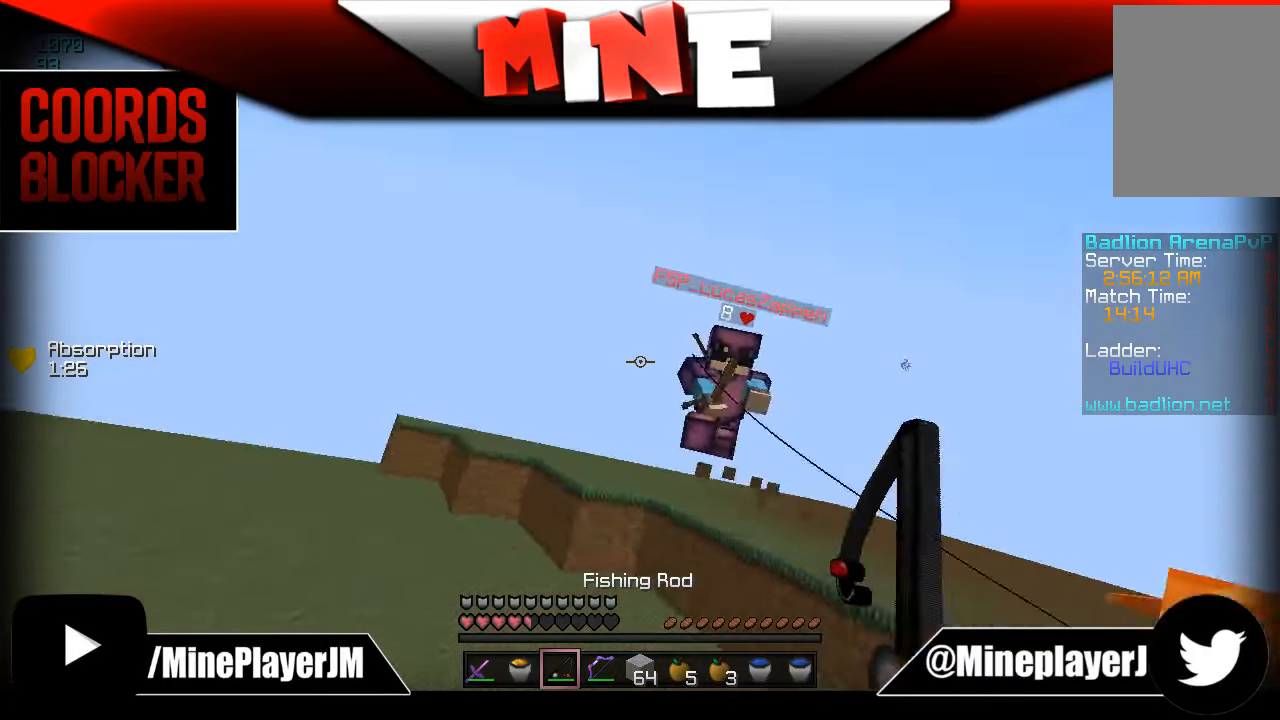
{"keys": ["w"], "mouse": ["left"], "events": [[34, "mouse_right", "up"], [134, "a", "up"], [184, "mouse_left", "down"], [234, "mouse_left", "up"], [284, "mouse_left", "down"], [334, "mouse_left", "up"], [384, "mouse_left", "down"], [434, "mouse_left", "up"], [484, "mouse_left", "down"]]}
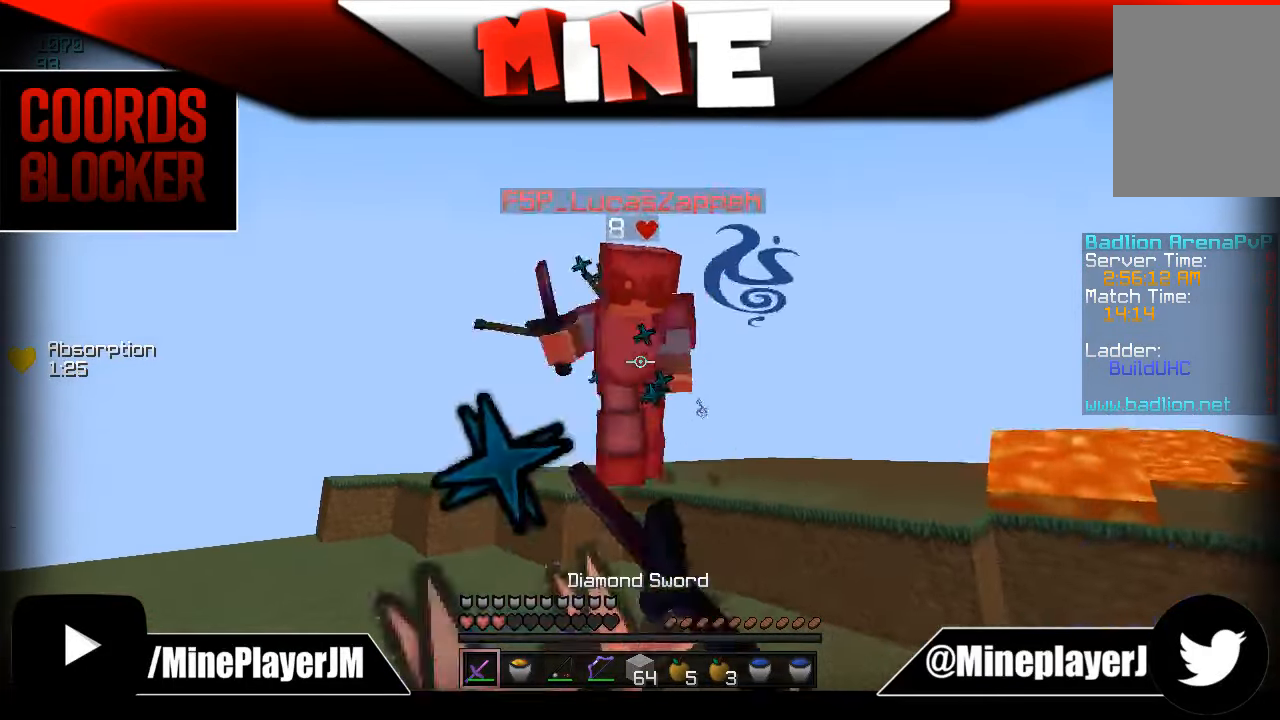
{"keys": ["w"], "mouse": [], "events": [[34, "mouse_left", "up"], [84, "mouse_left", "down"], [134, "mouse_left", "up"], [184, "mouse_left", "down"], [284, "mouse_left", "up"], [334, "mouse_left", "down"], [384, "mouse_left", "up"], [434, "mouse_left", "down"], [484, "mouse_left", "up"]]}
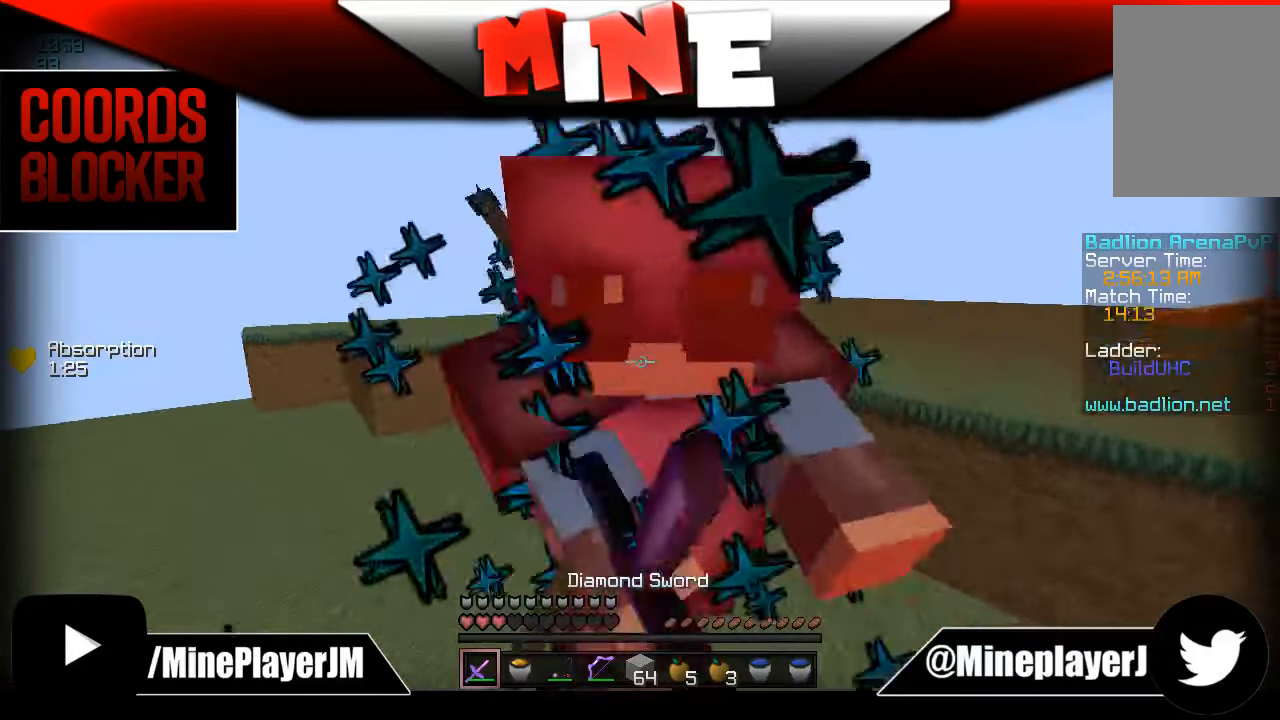
{"keys": ["w"], "mouse": [], "events": [[50, "mouse_left", "down"], [50, "mouse_right", "down"], [100, "mouse_left", "up"], [100, "mouse_right", "up"], [134, "mouse_left", "down"], [184, "w", "up"], [234, "w", "down"], [300, "mouse_left", "up"], [384, "mouse_left", "down"], [500, "mouse_left", "up"]]}
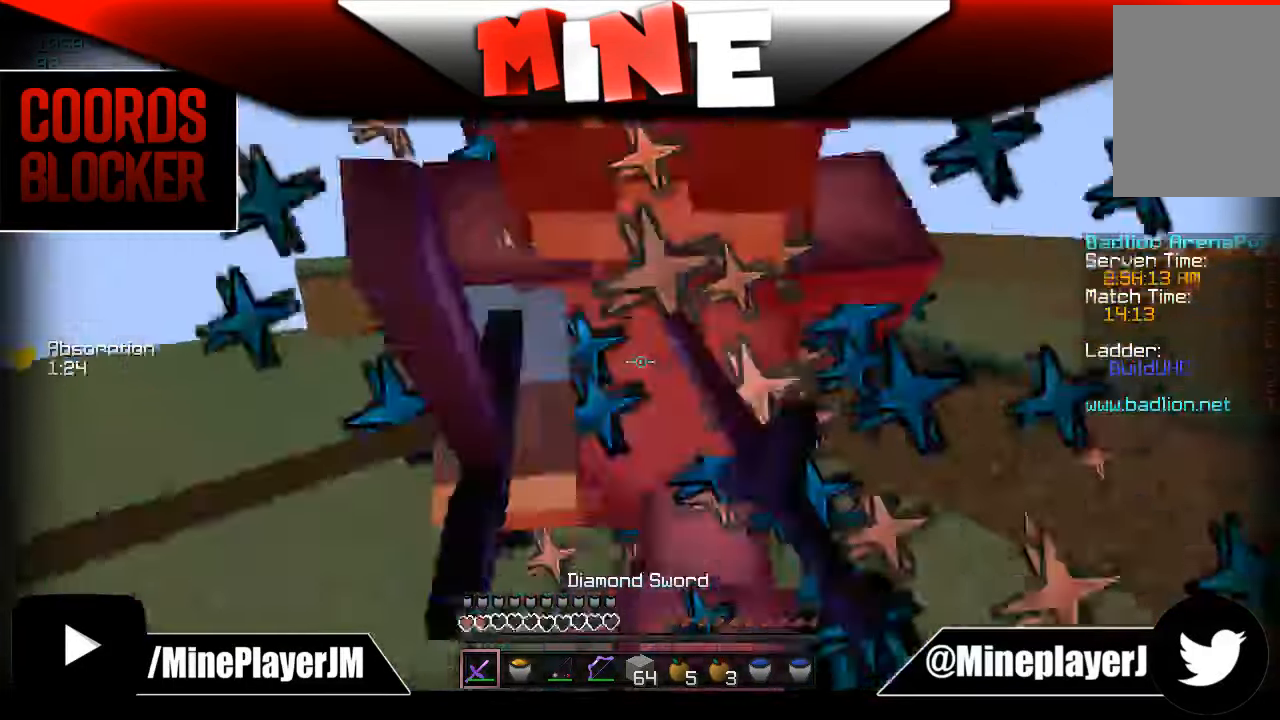
{"keys": ["w"], "mouse": [], "events": [[34, "mouse_left", "down"], [84, "mouse_left", "up"], [150, "mouse_left", "down"], [200, "mouse_left", "up"], [234, "mouse_left", "down"], [284, "mouse_left", "up"], [400, "a", "down"], [450, "mouse_left", "down"], [484, "a", "up"], [484, "mouse_left", "up"]]}
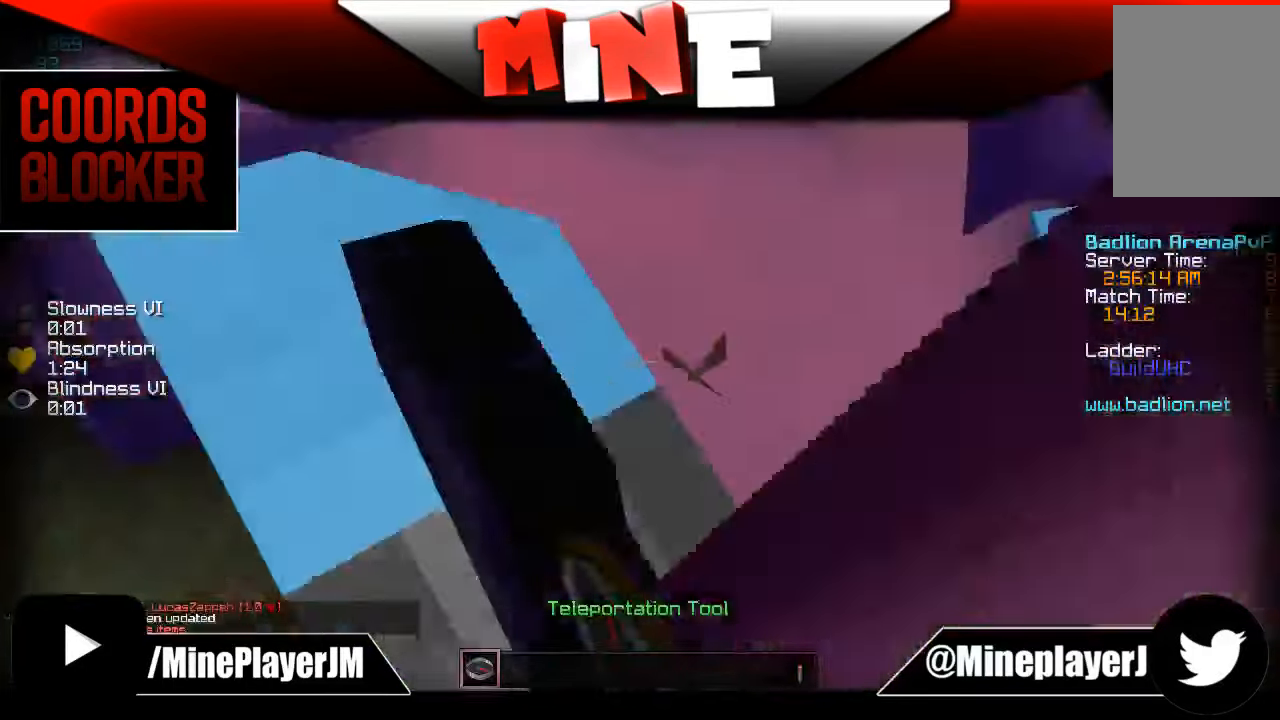
{"keys": ["a", "w"], "mouse": [], "events": [[50, "mouse_left", "down"], [50, "mouse_right", "down"], [84, "a", "down"], [84, "mouse_left", "up"], [84, "mouse_right", "up"], [134, "a", "up"], [134, "mouse_left", "down"], [234, "mouse_left", "up"], [284, "a", "down"], [284, "mouse_left", "down"], [350, "mouse_left", "up"]]}
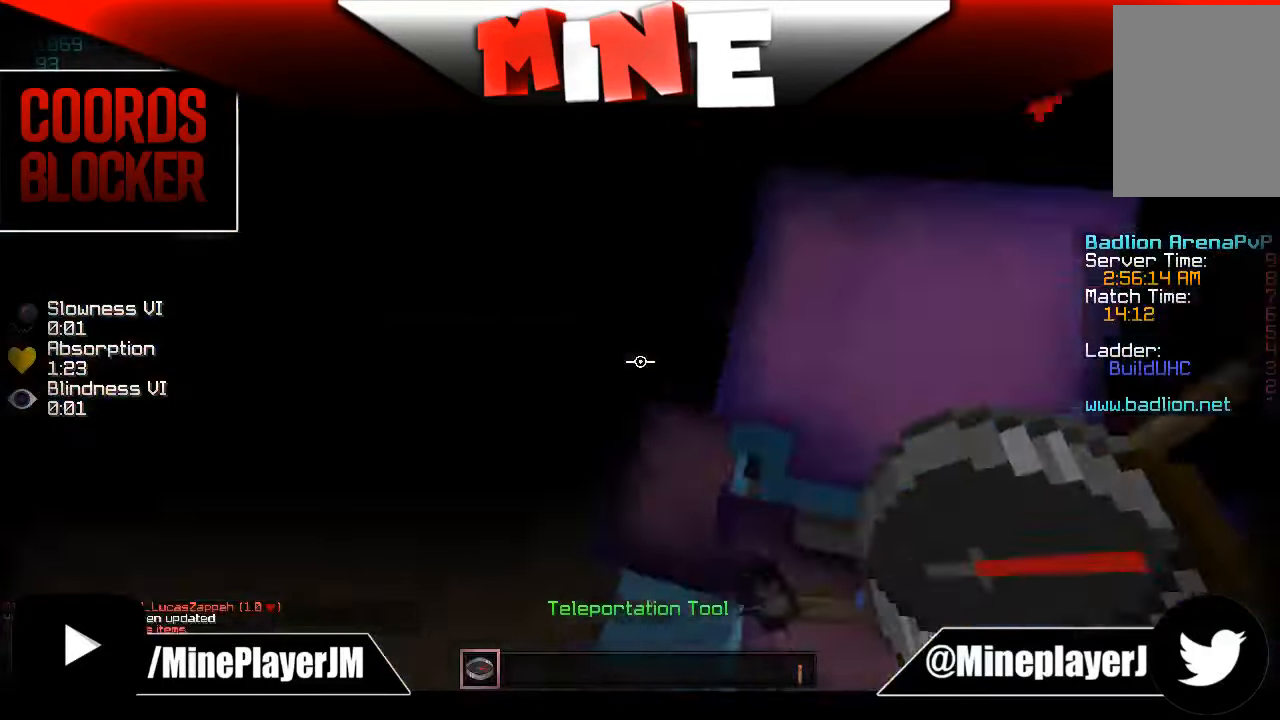
{"keys": [], "mouse": [], "events": [[34, "a", "up"], [84, "a", "down"], [184, "a", "up"], [384, "w", "up"]]}
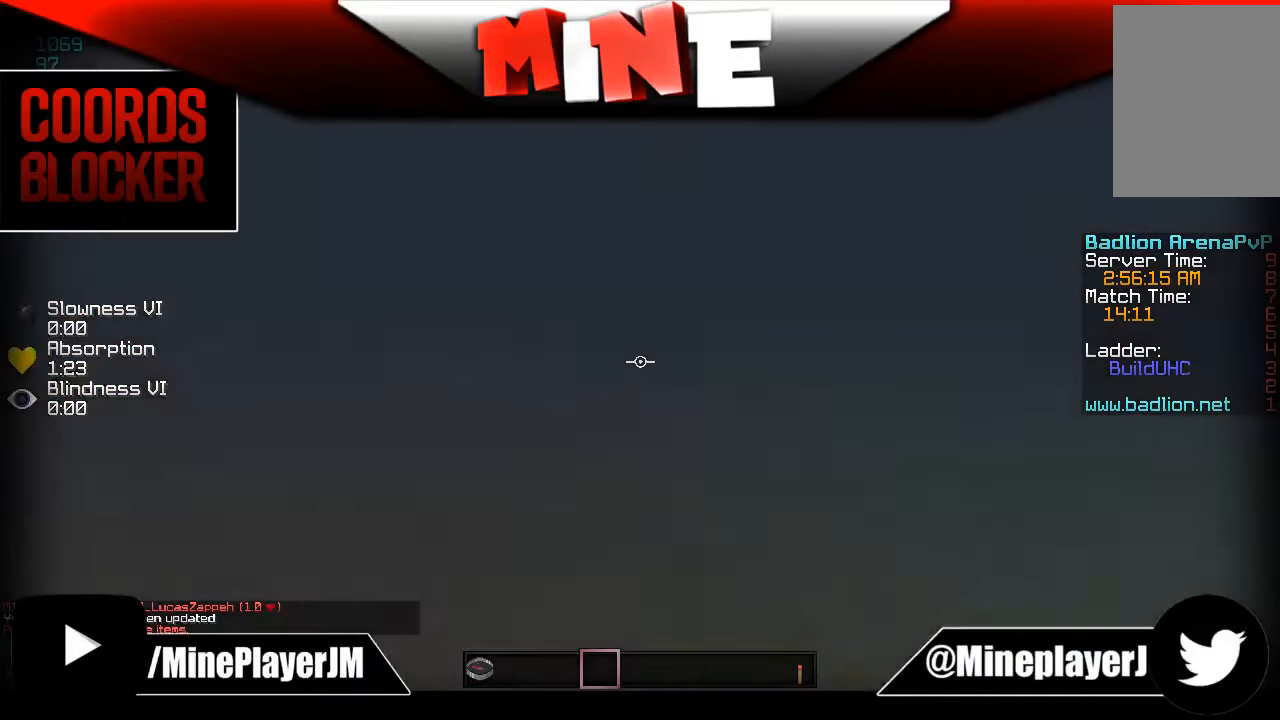
{"keys": ["d"], "mouse": [], "events": [[84, "d", "down"]]}
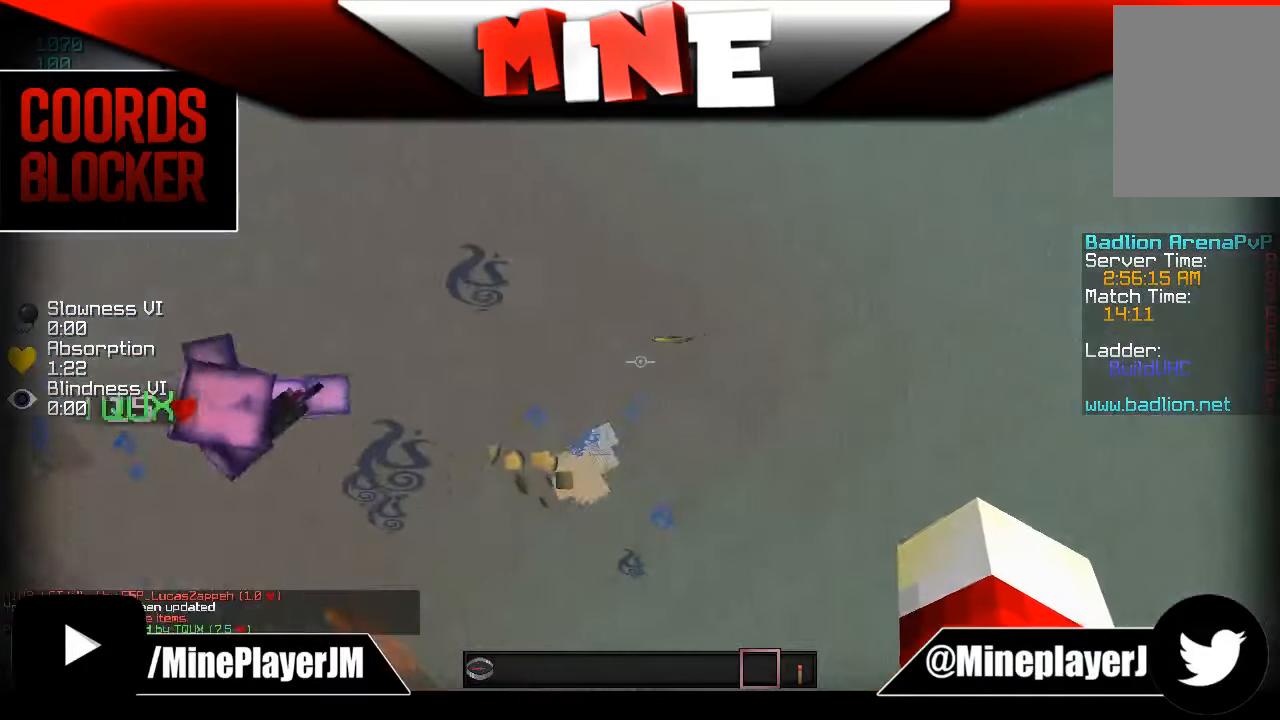
{"keys": [], "mouse": [], "events": [[483, "d", "up"]]}